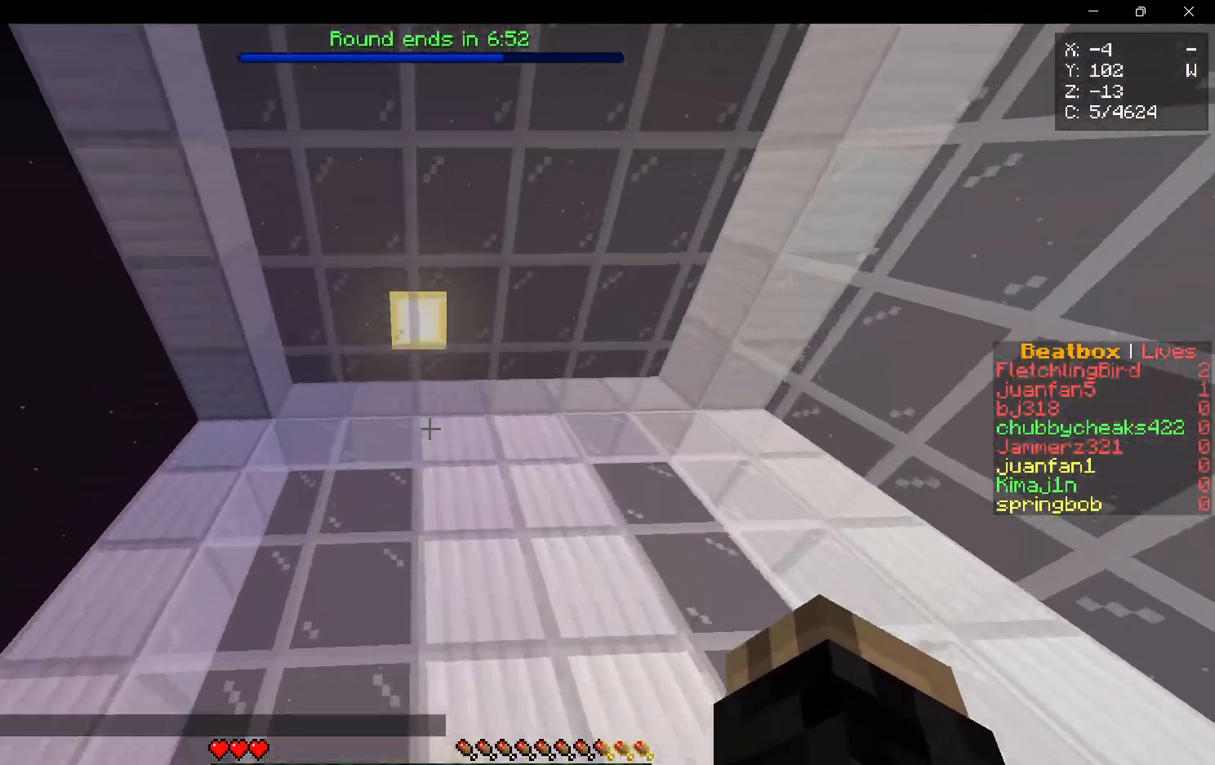
Gameplay with keyboard and mouse; each line is a JSON object with the keys and mouse buttons held at the frame after it. "events" lists presses ("down") and releases ("up") of "a", "d", "s", "w", "mouse_left" and "mouse_right" between this image and that frame as [ms after this image, input, new state], when the widget could be followed in between. "mouse_left", "mouse_right" = the "left", "right" buttons of the "mouse" list. No other keys are recorded. Fast repeated clicks can show as one long hold. Mouse movement is not recorded.
{"keys": ["w"], "mouse": [], "events": []}
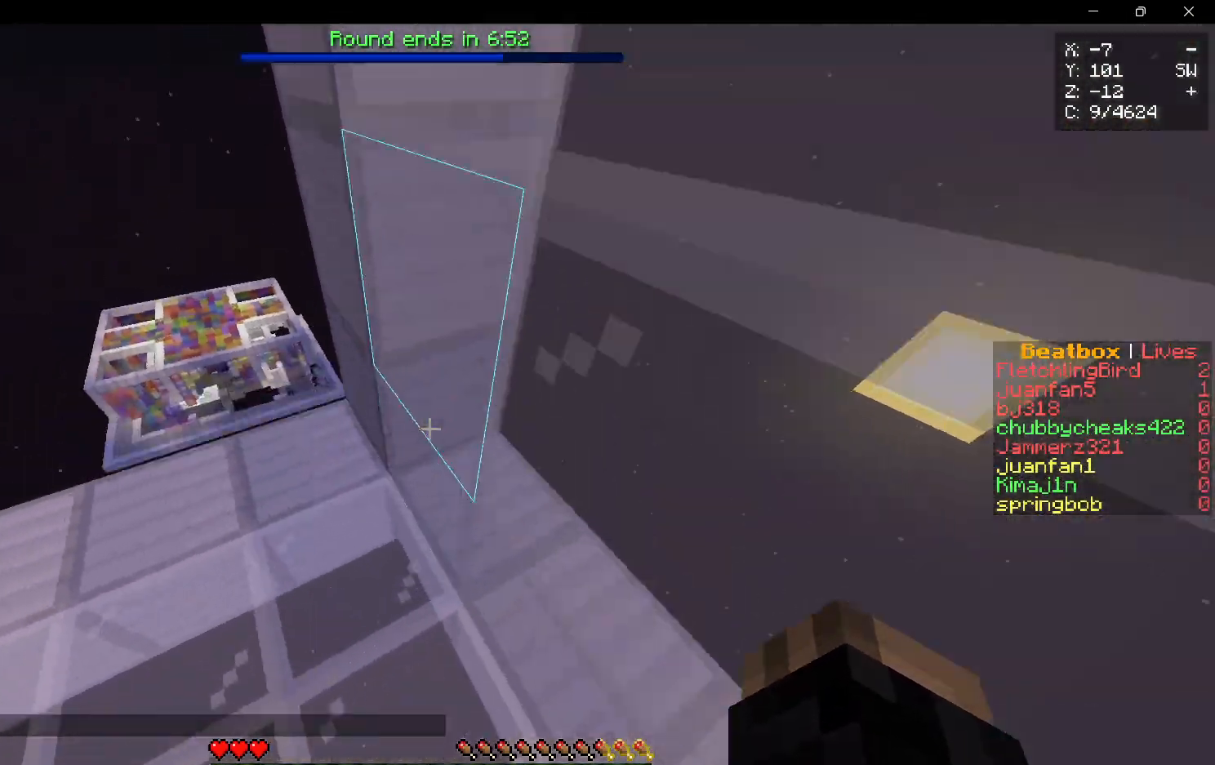
{"keys": ["w"], "mouse": [], "events": [[150, "w", "up"], [400, "w", "down"]]}
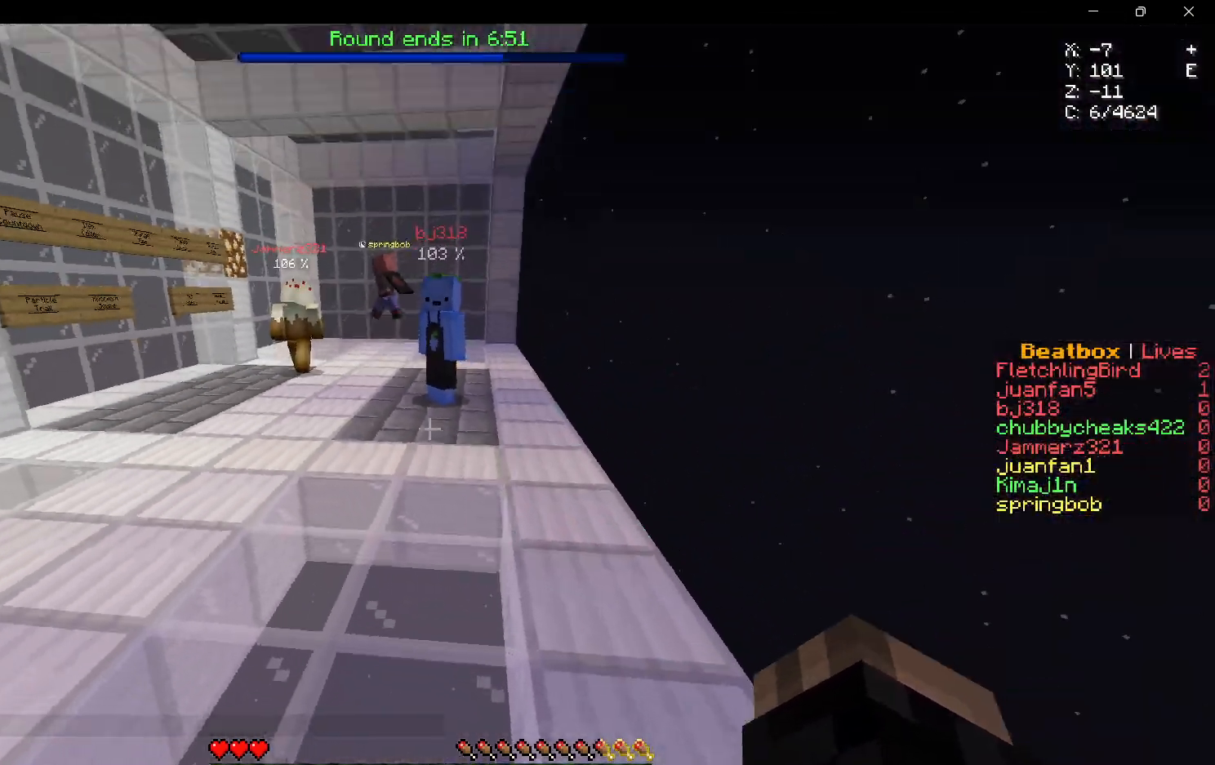
{"keys": ["w"], "mouse": [], "events": []}
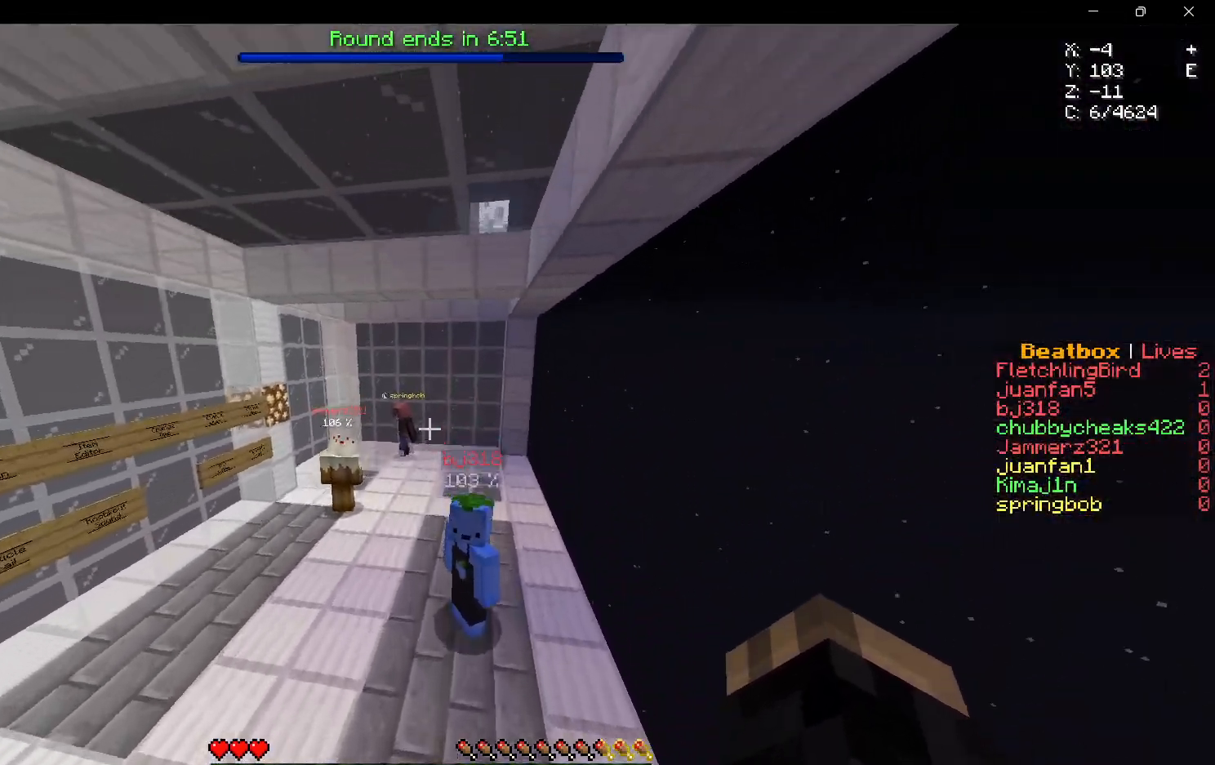
{"keys": ["w"], "mouse": [], "events": []}
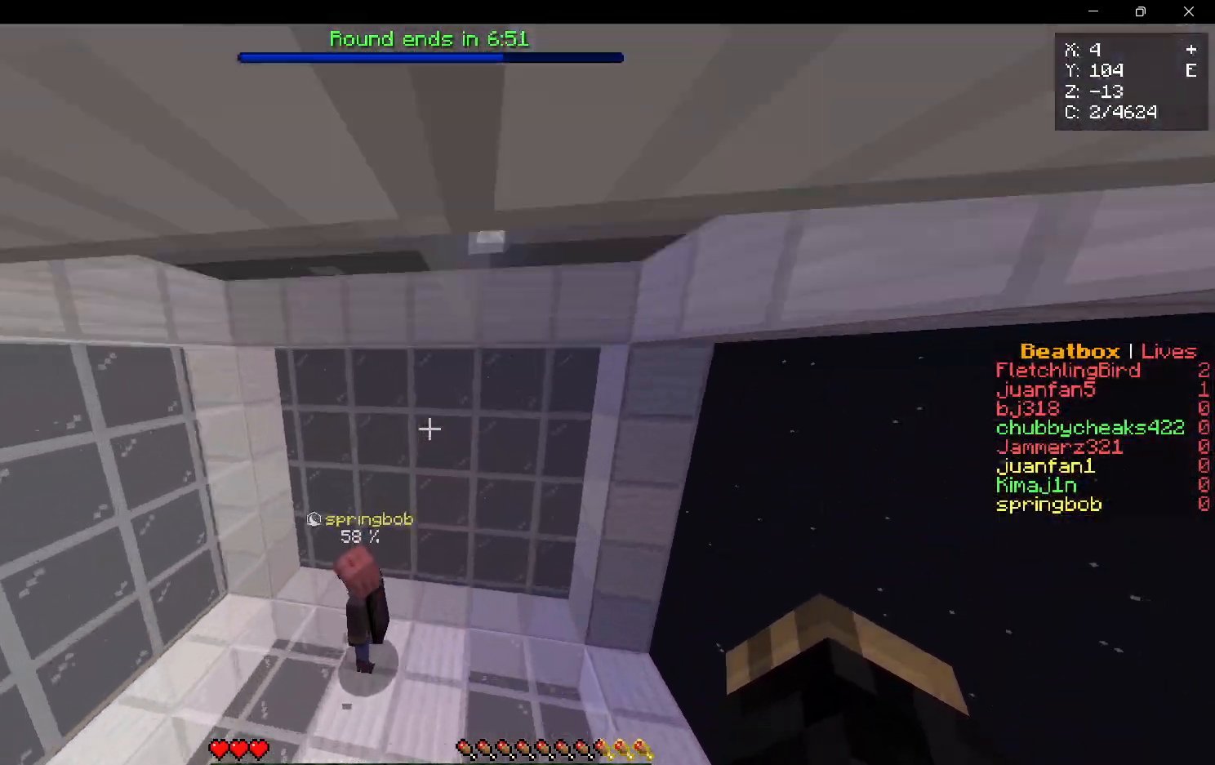
{"keys": [], "mouse": [], "events": [[417, "w", "up"]]}
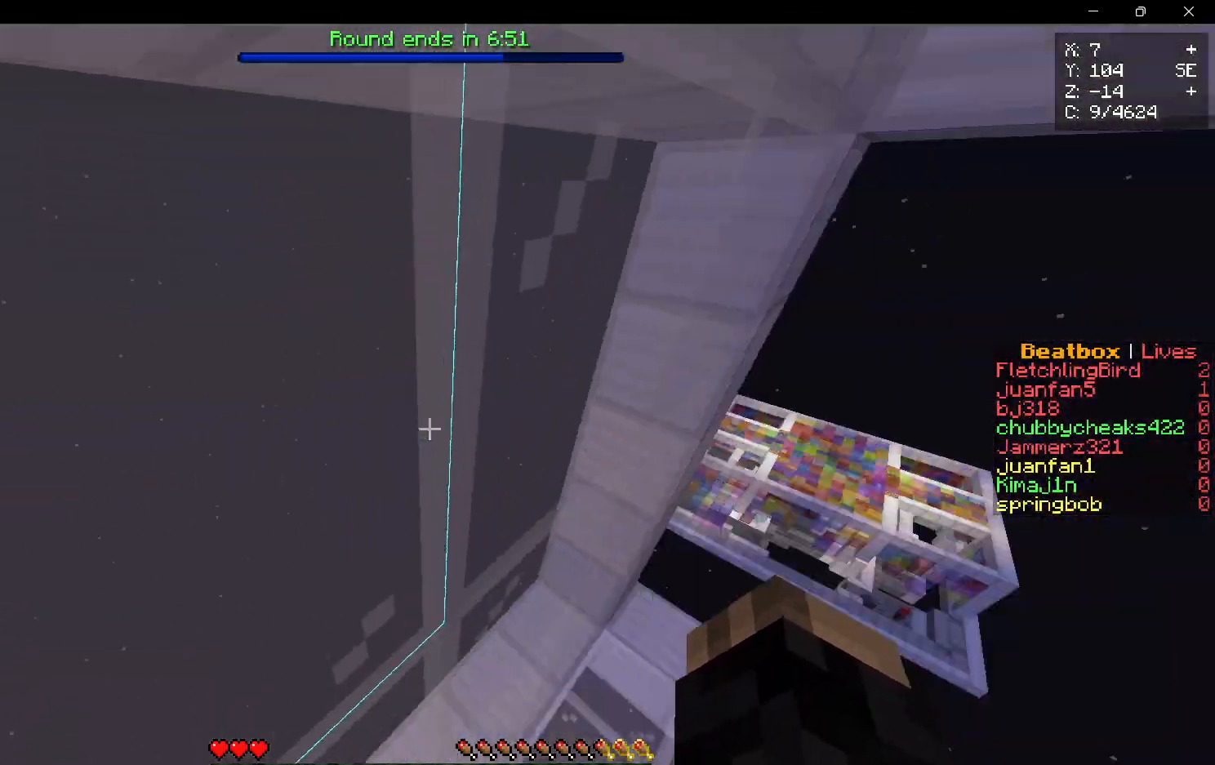
{"keys": [], "mouse": [], "events": []}
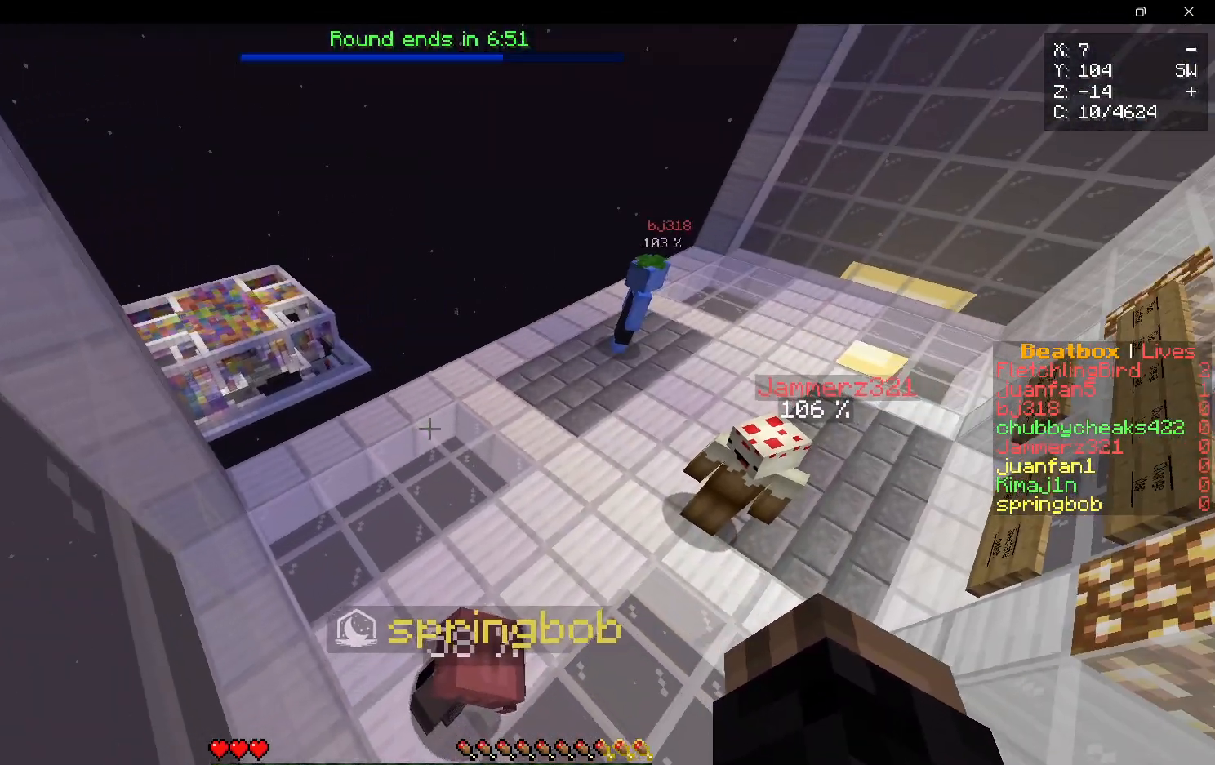
{"keys": ["d", "w"], "mouse": [], "events": [[267, "w", "down"], [467, "d", "down"]]}
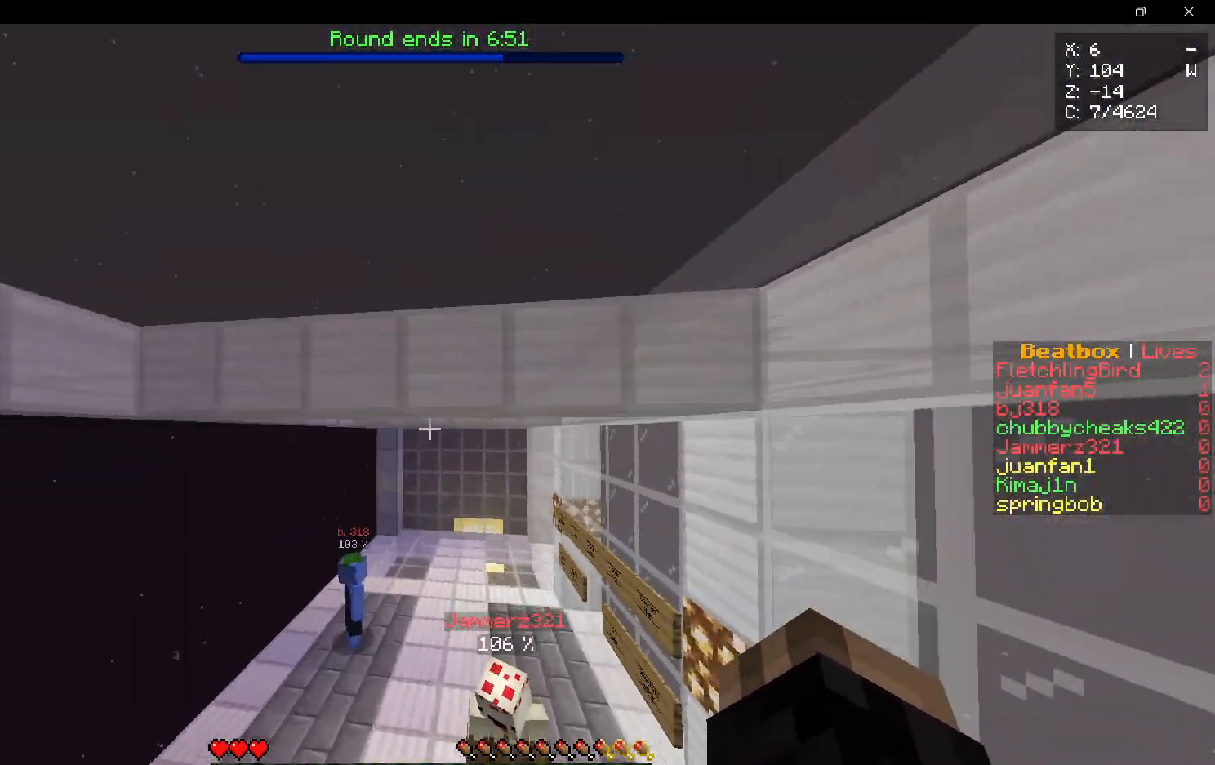
{"keys": ["w"], "mouse": [], "events": [[200, "d", "up"]]}
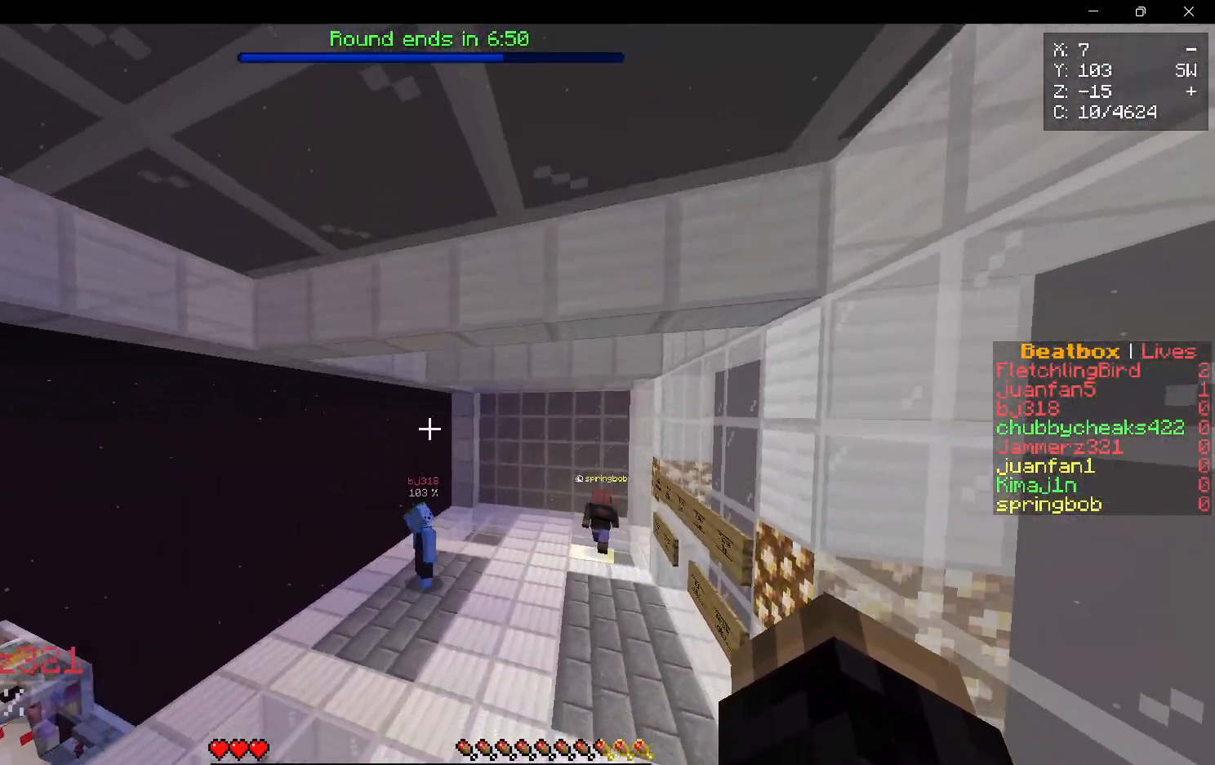
{"keys": ["w"], "mouse": [], "events": []}
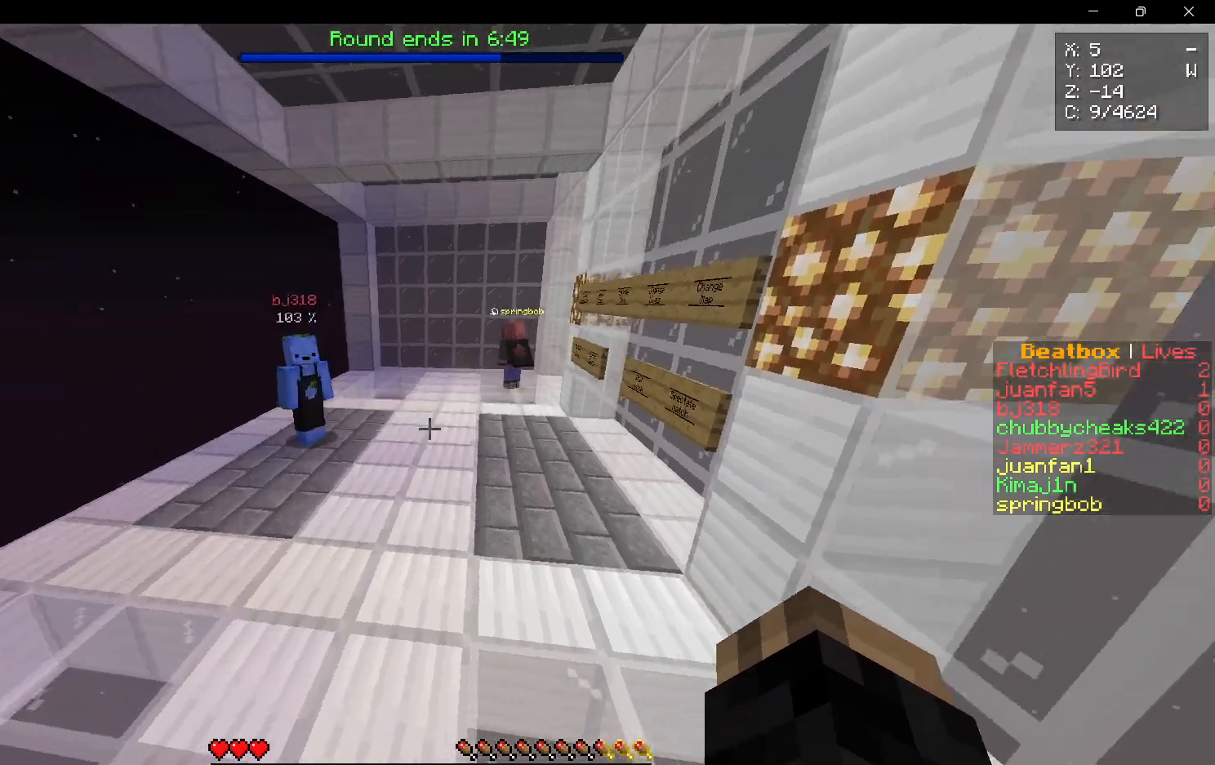
{"keys": ["w"], "mouse": [], "events": []}
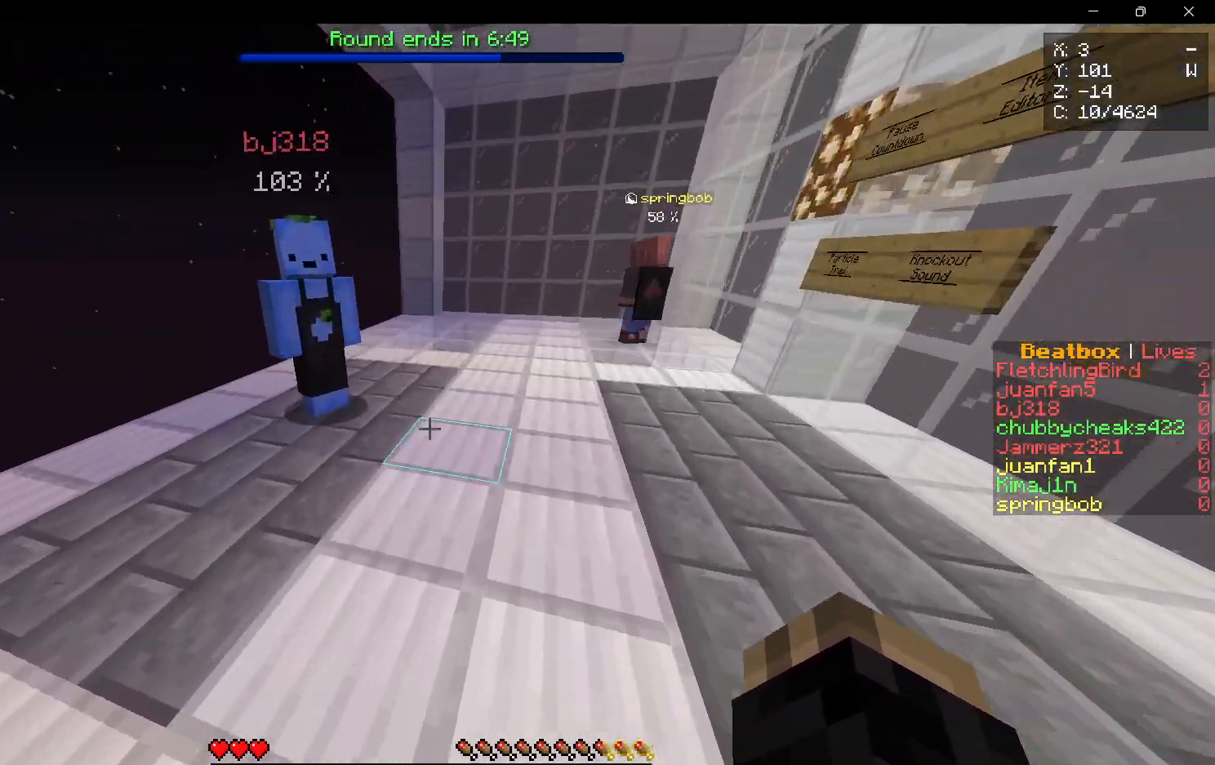
{"keys": ["w"], "mouse": [], "events": []}
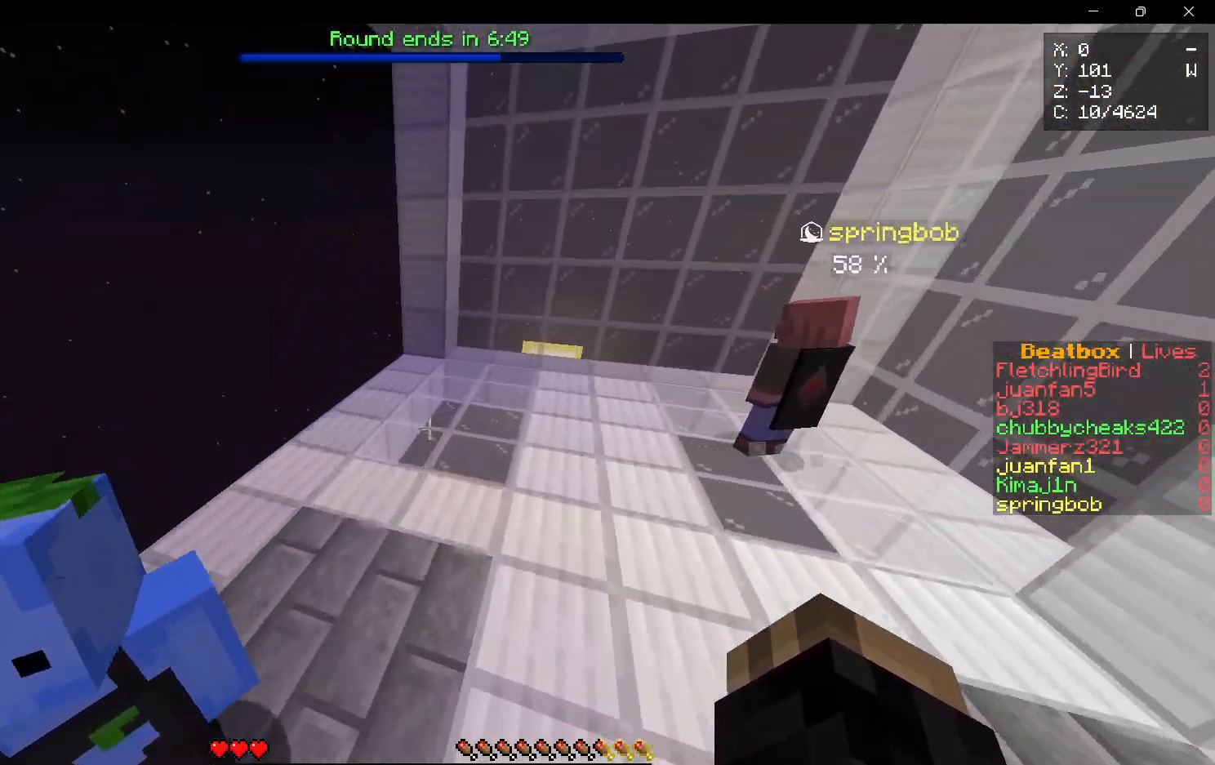
{"keys": ["w"], "mouse": [], "events": []}
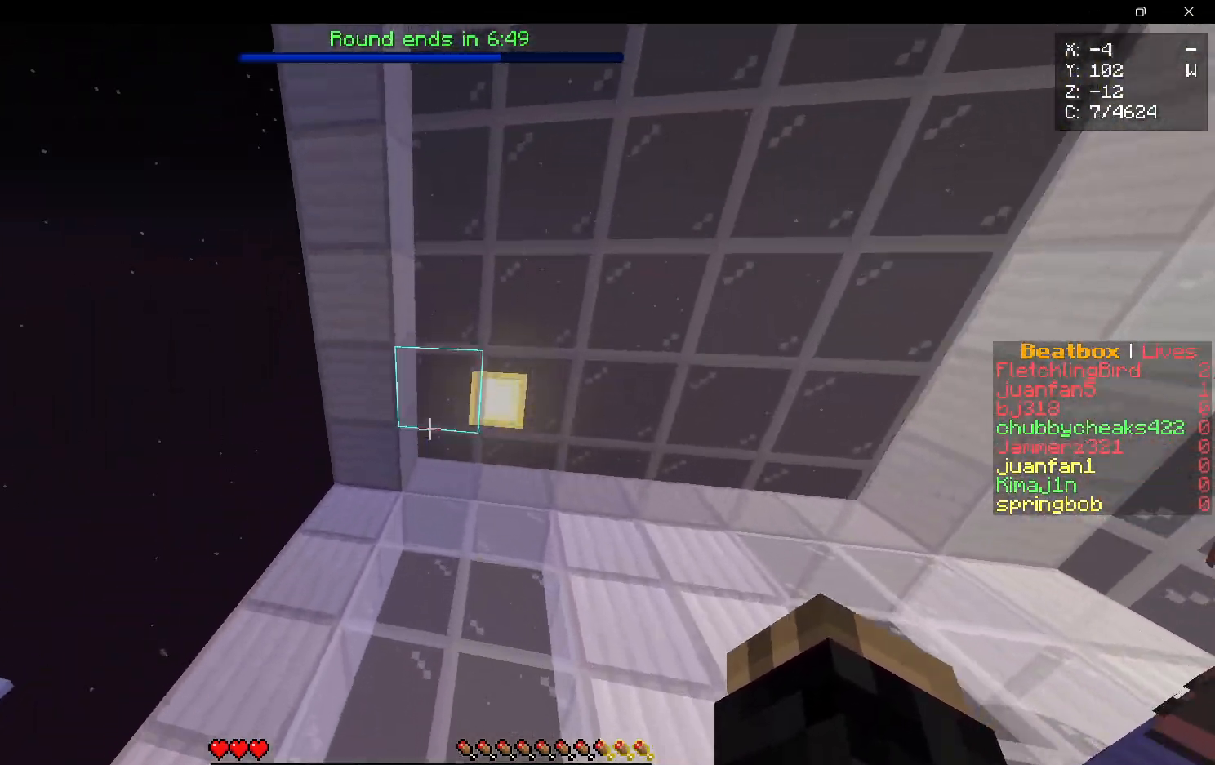
{"keys": ["w"], "mouse": [], "events": []}
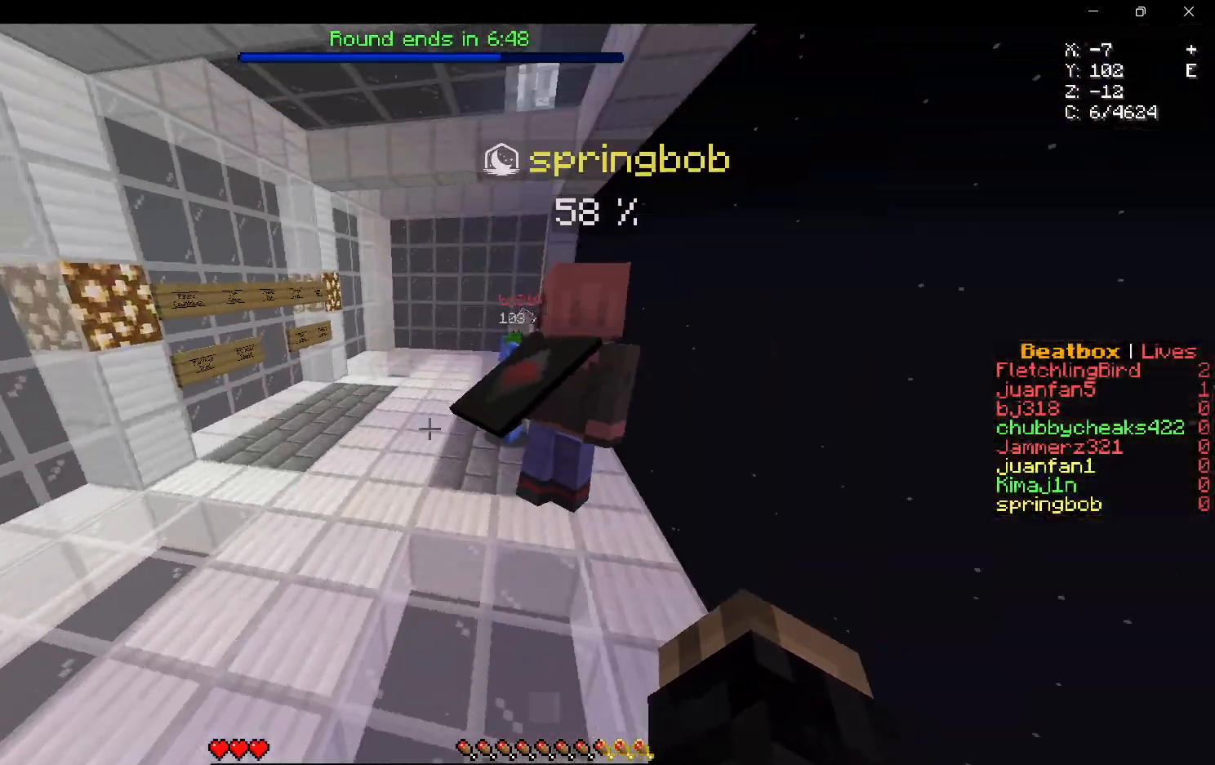
{"keys": ["w"], "mouse": [], "events": []}
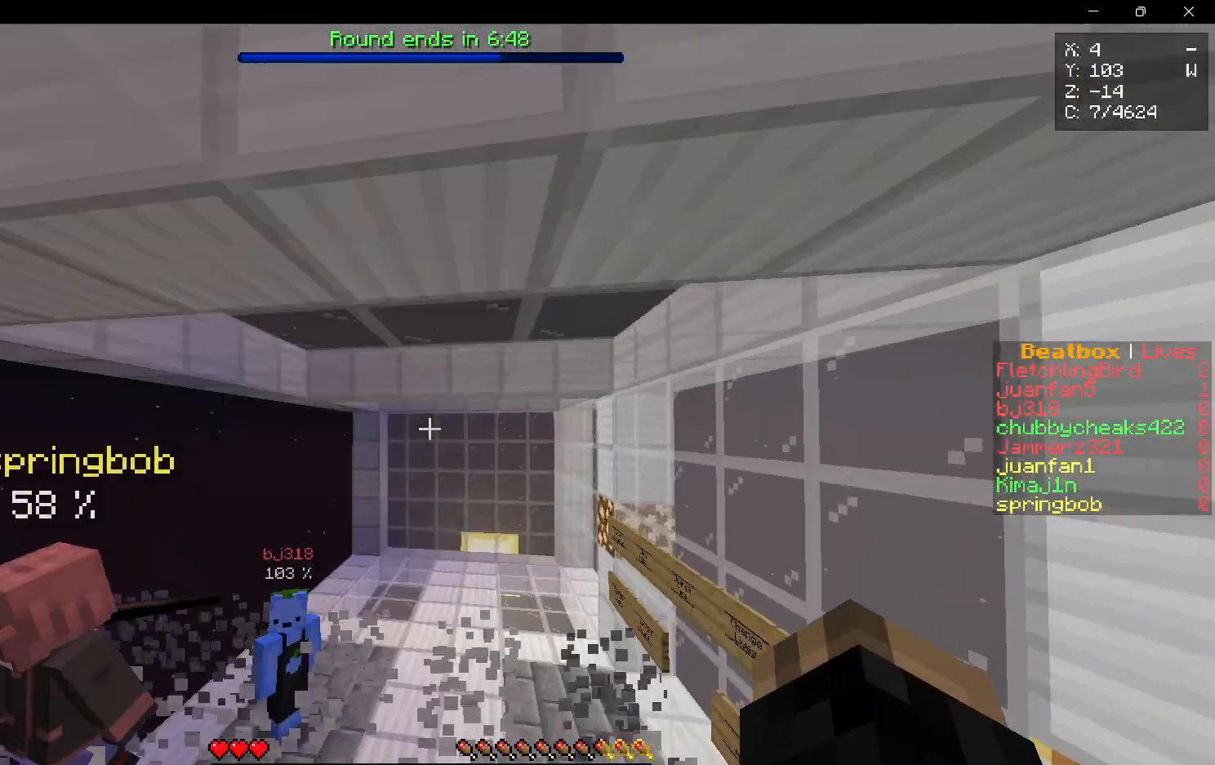
{"keys": ["w"], "mouse": [], "events": []}
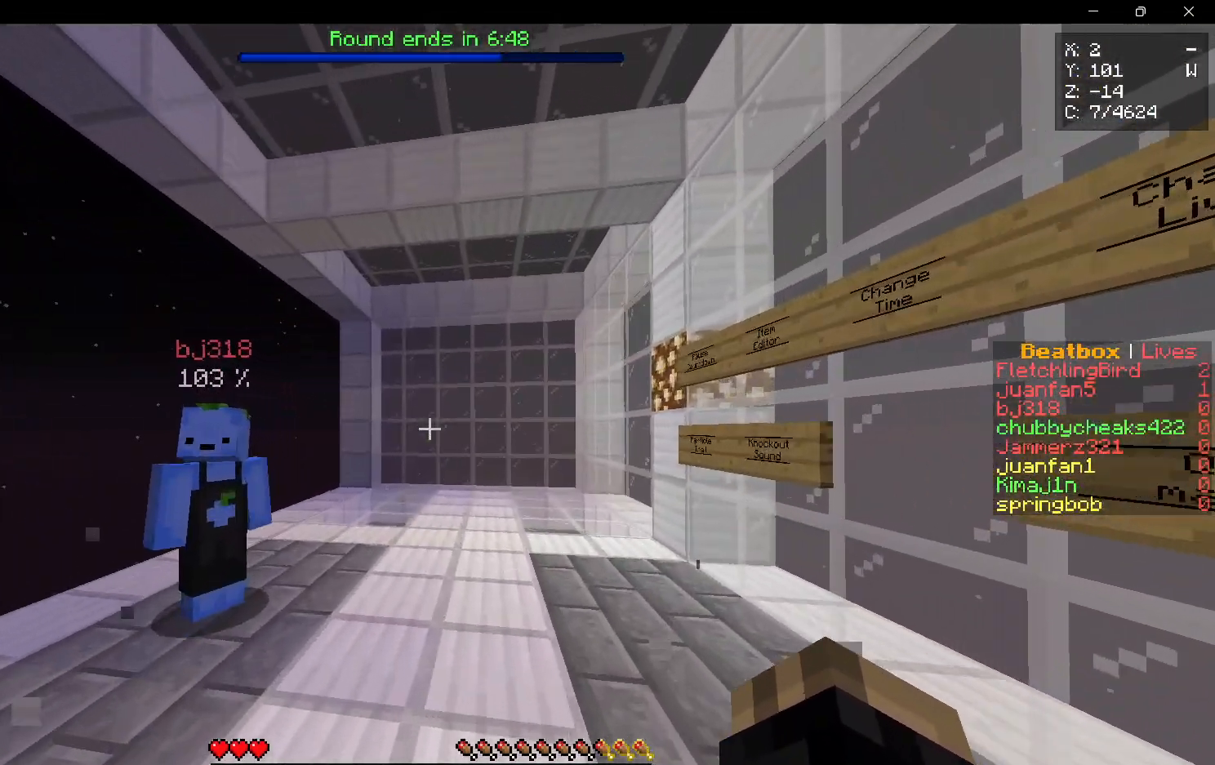
{"keys": ["w"], "mouse": [], "events": []}
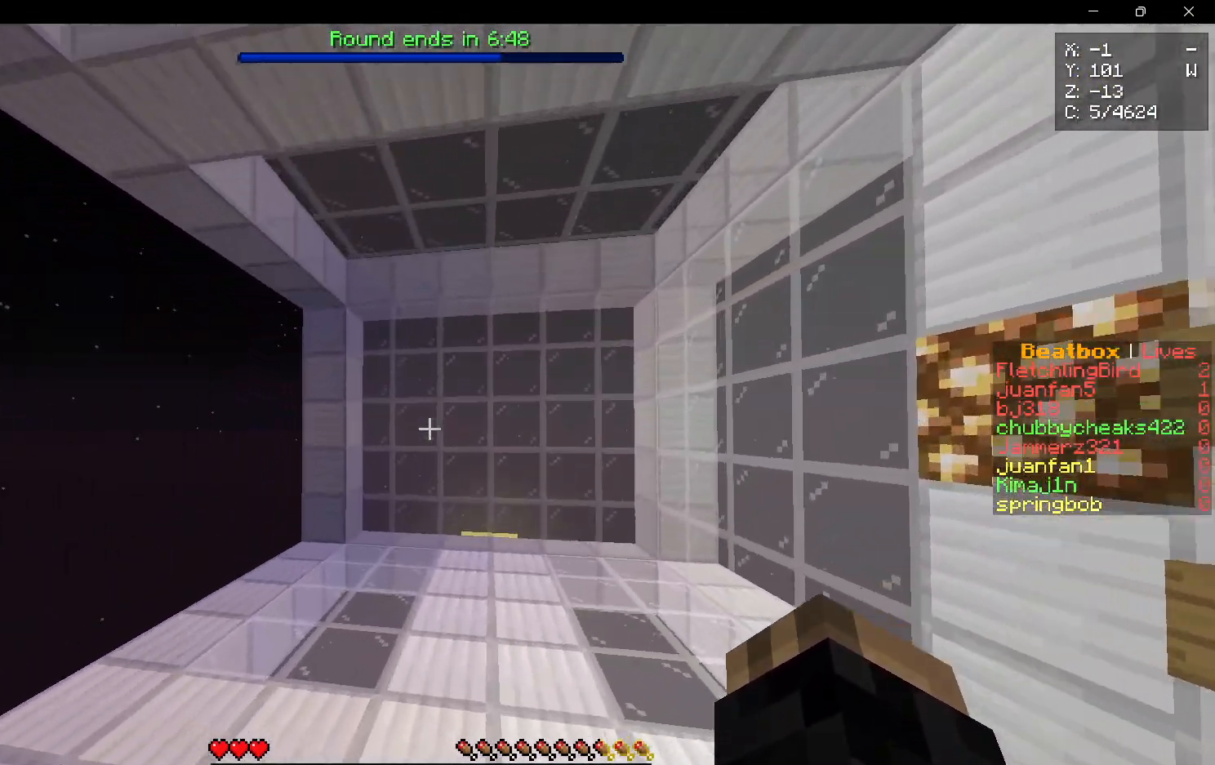
{"keys": [], "mouse": [], "events": [[233, "w", "up"]]}
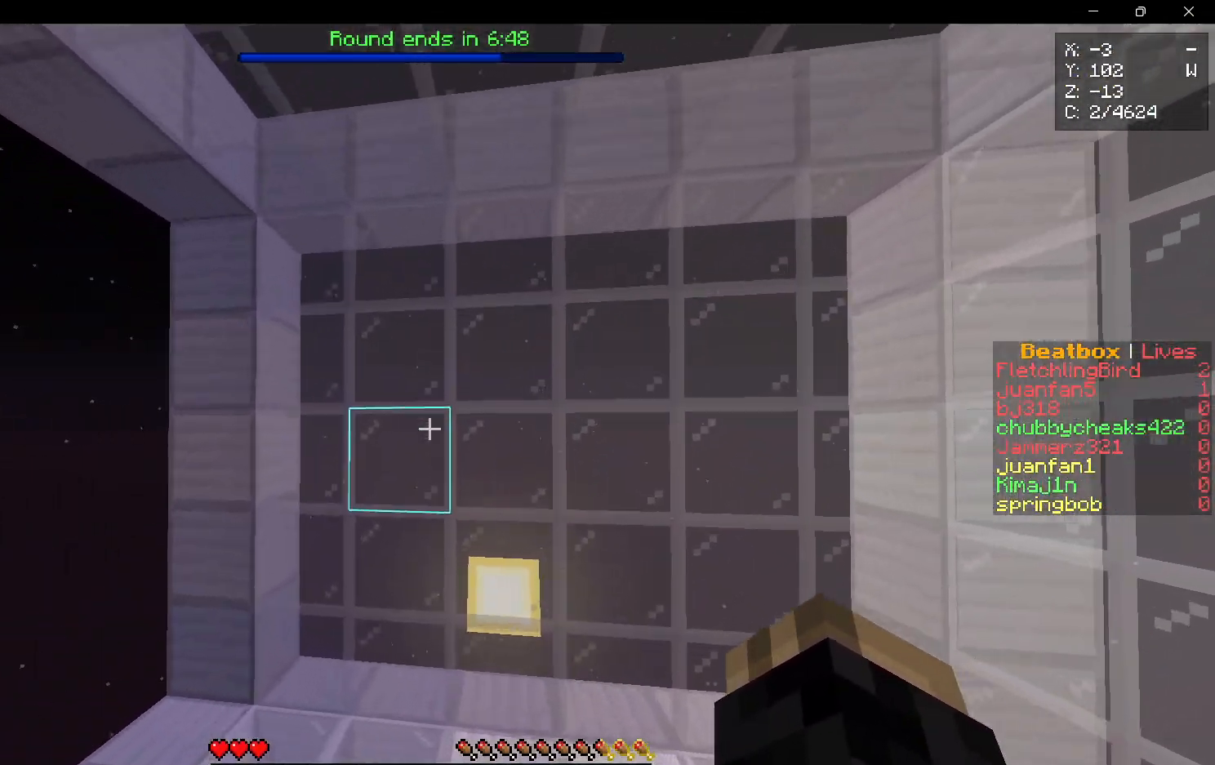
{"keys": [], "mouse": [], "events": []}
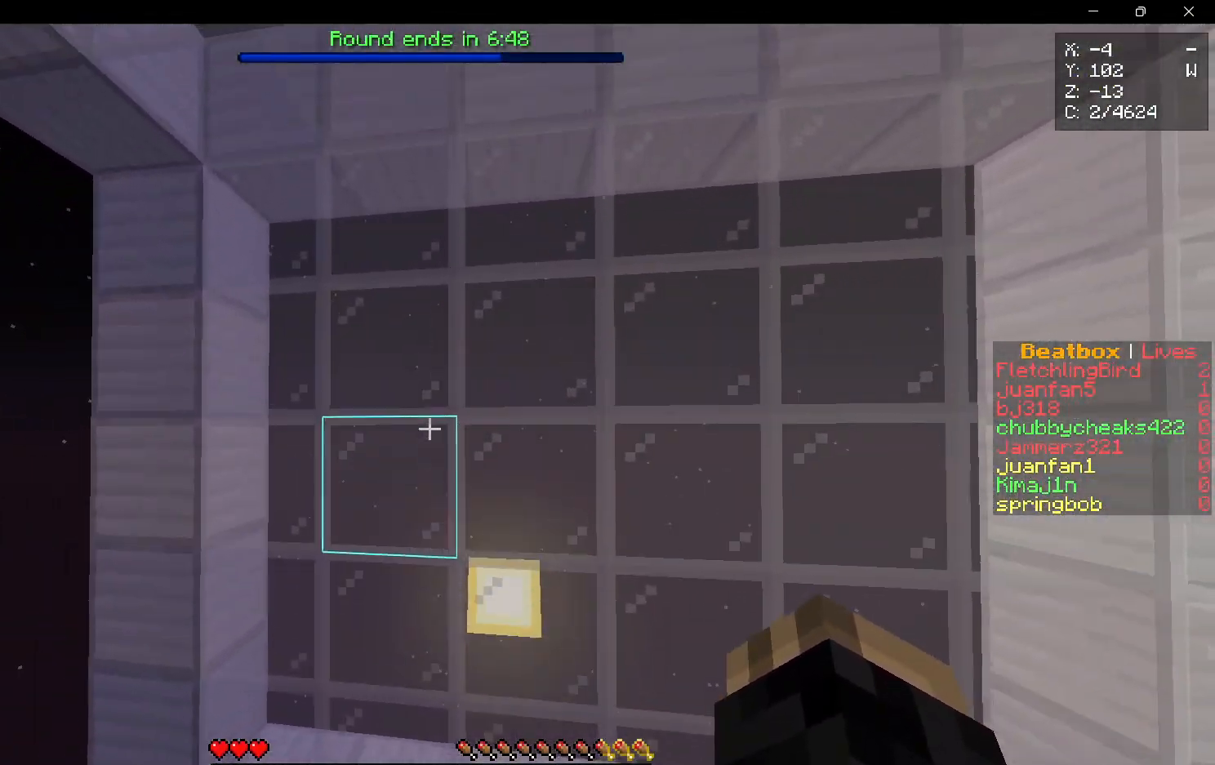
{"keys": ["s"], "mouse": [], "events": [[150, "s", "down"]]}
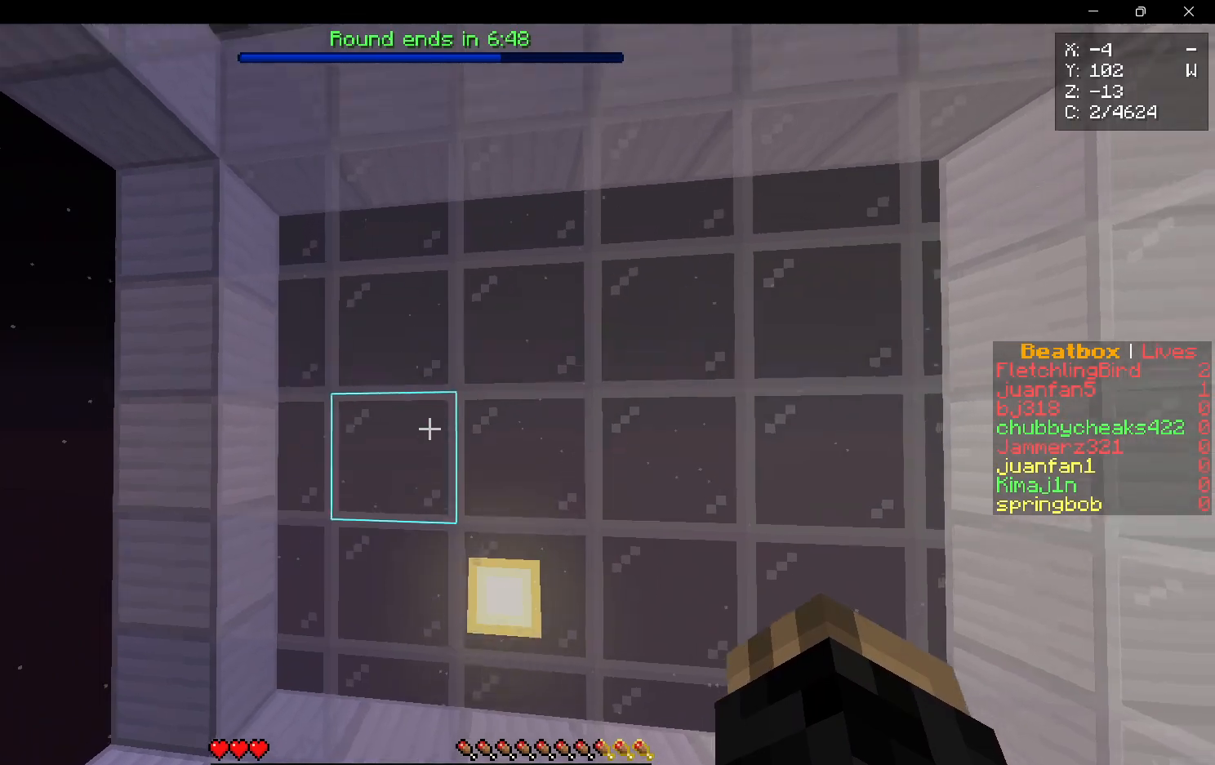
{"keys": ["s"], "mouse": [], "events": []}
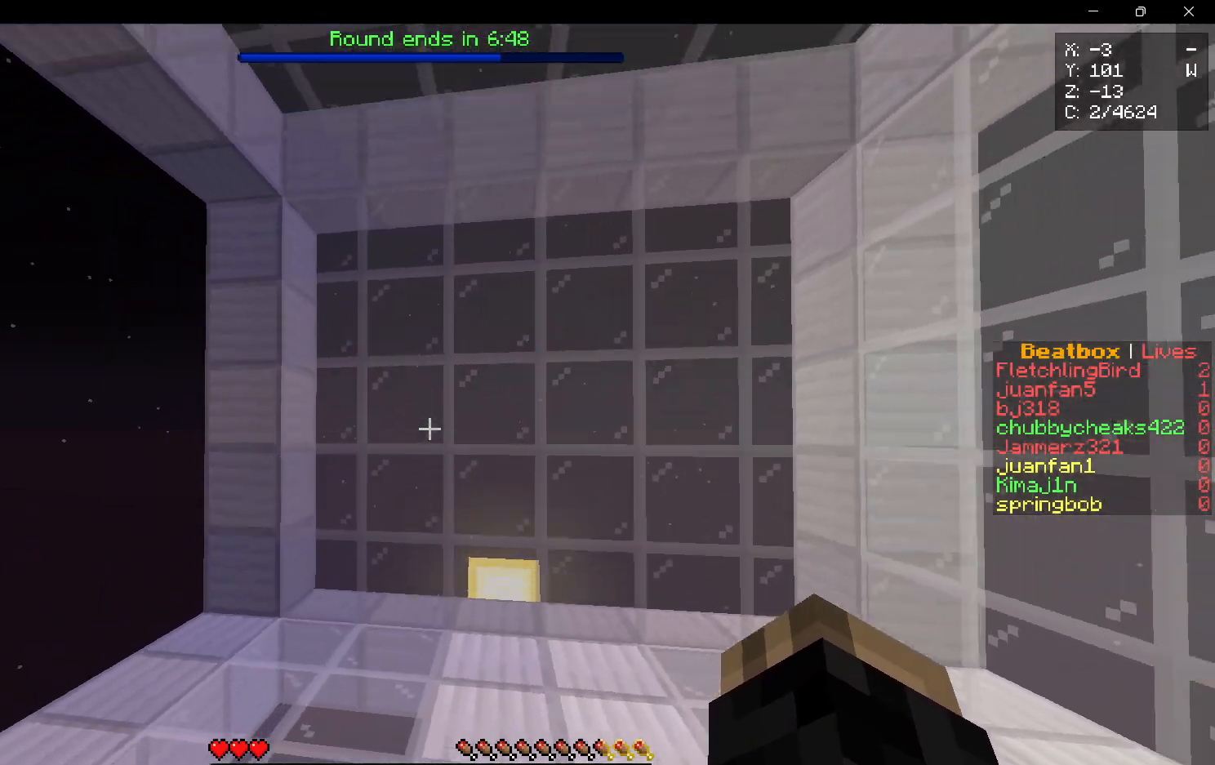
{"keys": ["s"], "mouse": [], "events": []}
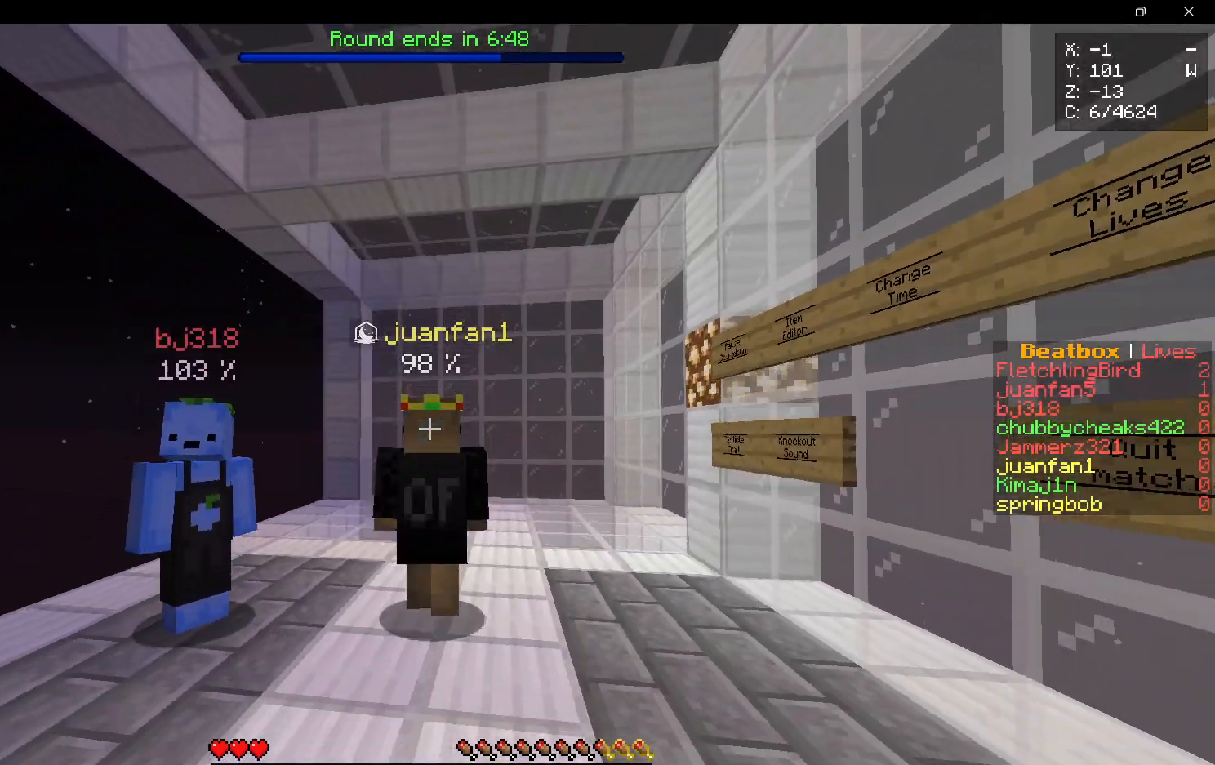
{"keys": ["s"], "mouse": [], "events": []}
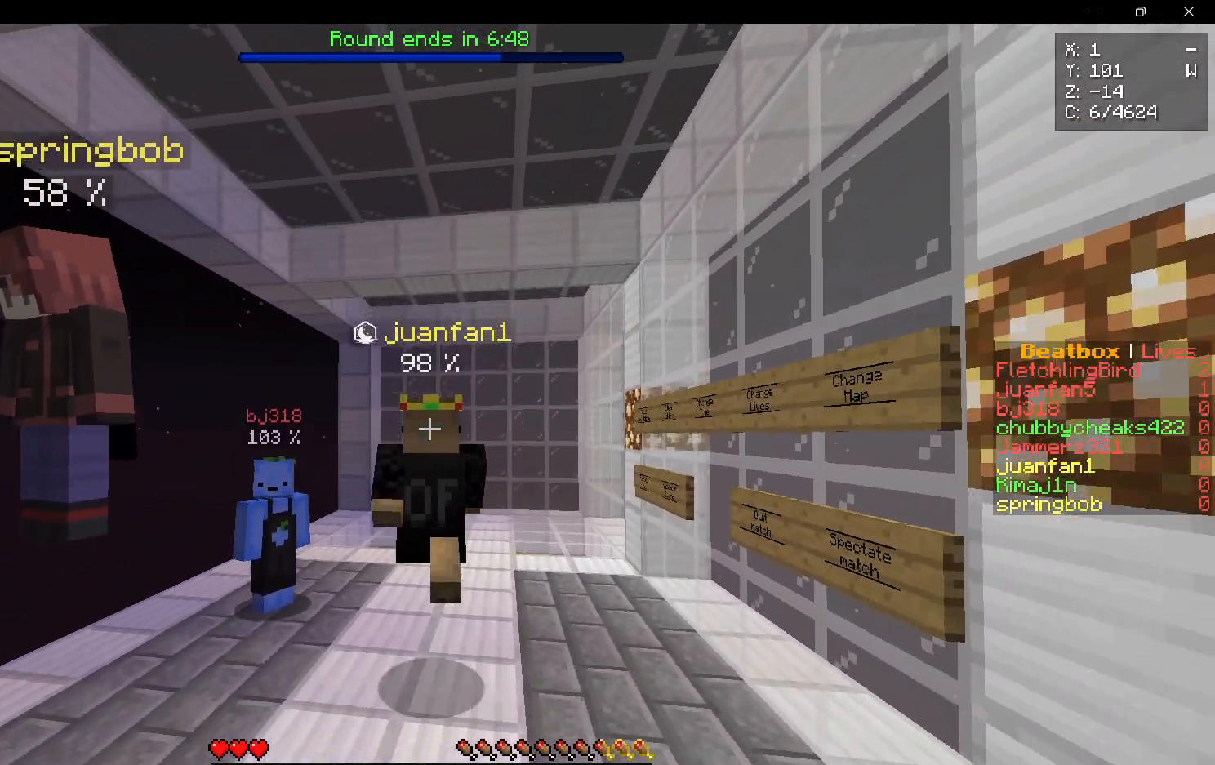
{"keys": [], "mouse": [], "events": [[233, "s", "up"]]}